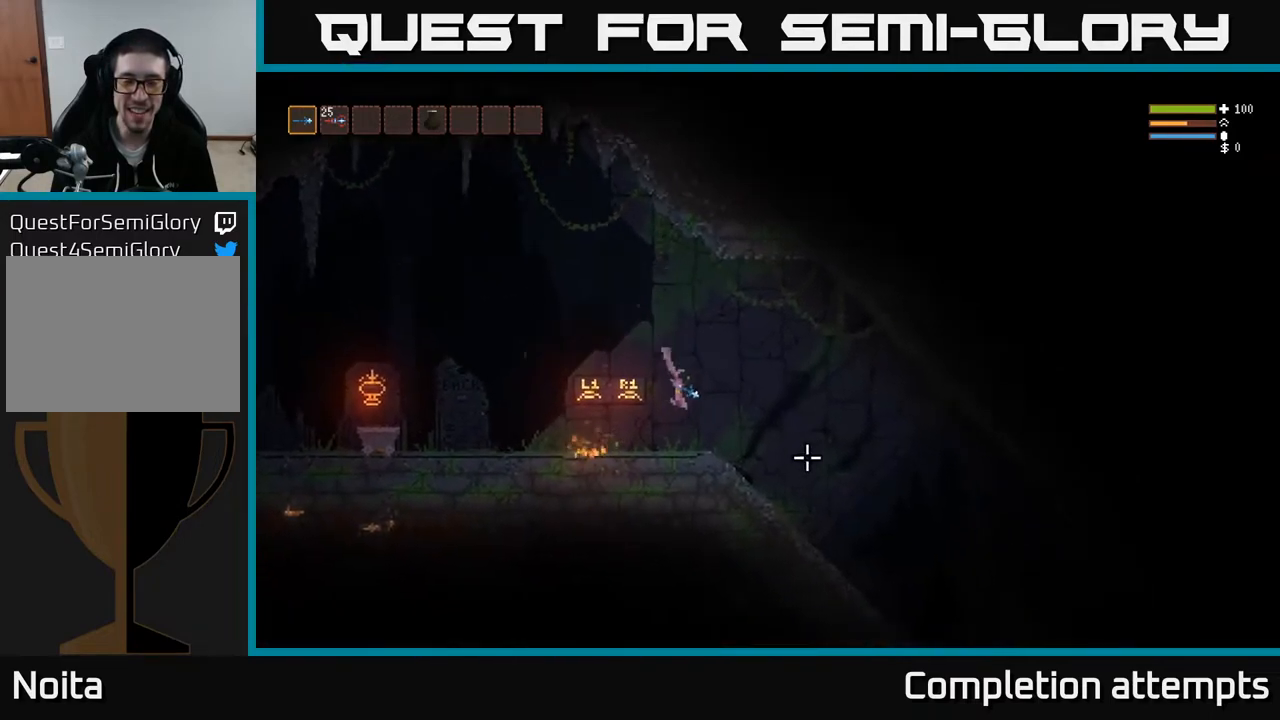
Gameplay with a controller (Xbox layout); each line is a JSON object with the inputs held at the frame after it. "events" lists button and stick changes between this image and that frame as [ms after this image, input, new state], when the widget could be followed in between.
{"buttons": [], "left_stick": "right", "right_stick": "down-right", "events": [[317, "L2", "down"], [400, "L2", "up"]]}
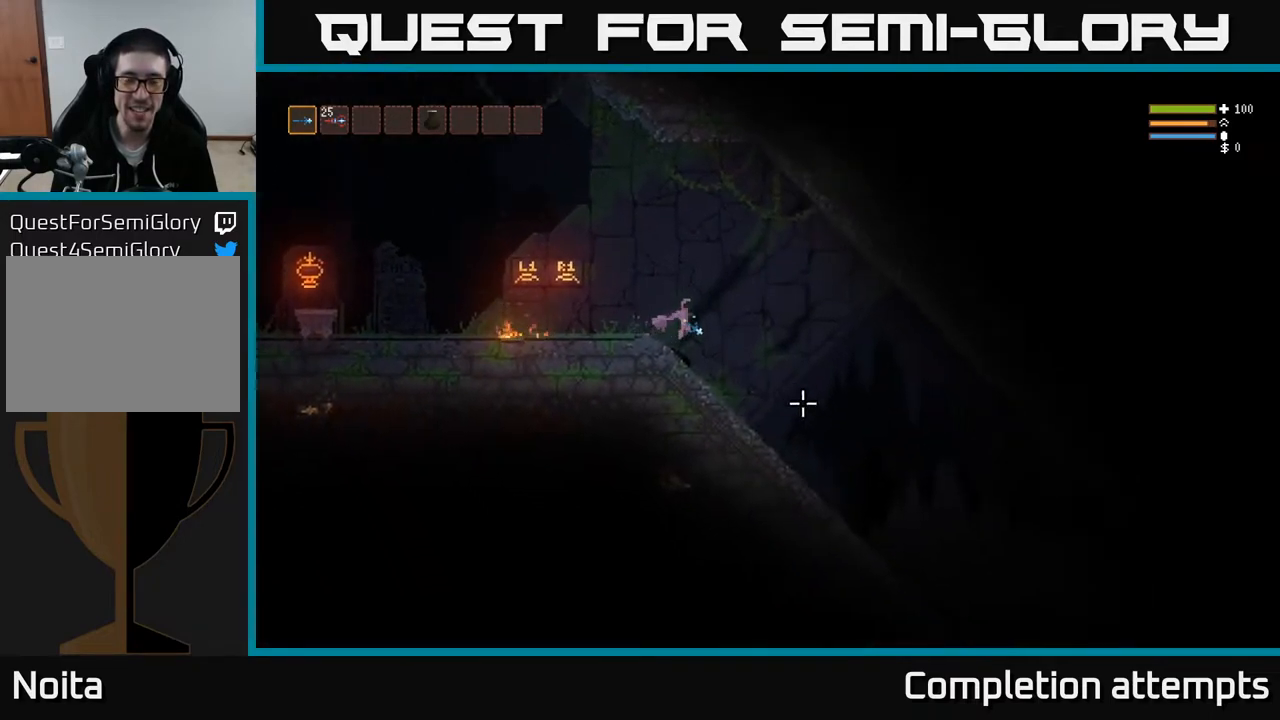
{"buttons": [], "left_stick": "right", "right_stick": "center", "events": [[400, "right_stick", "center"]]}
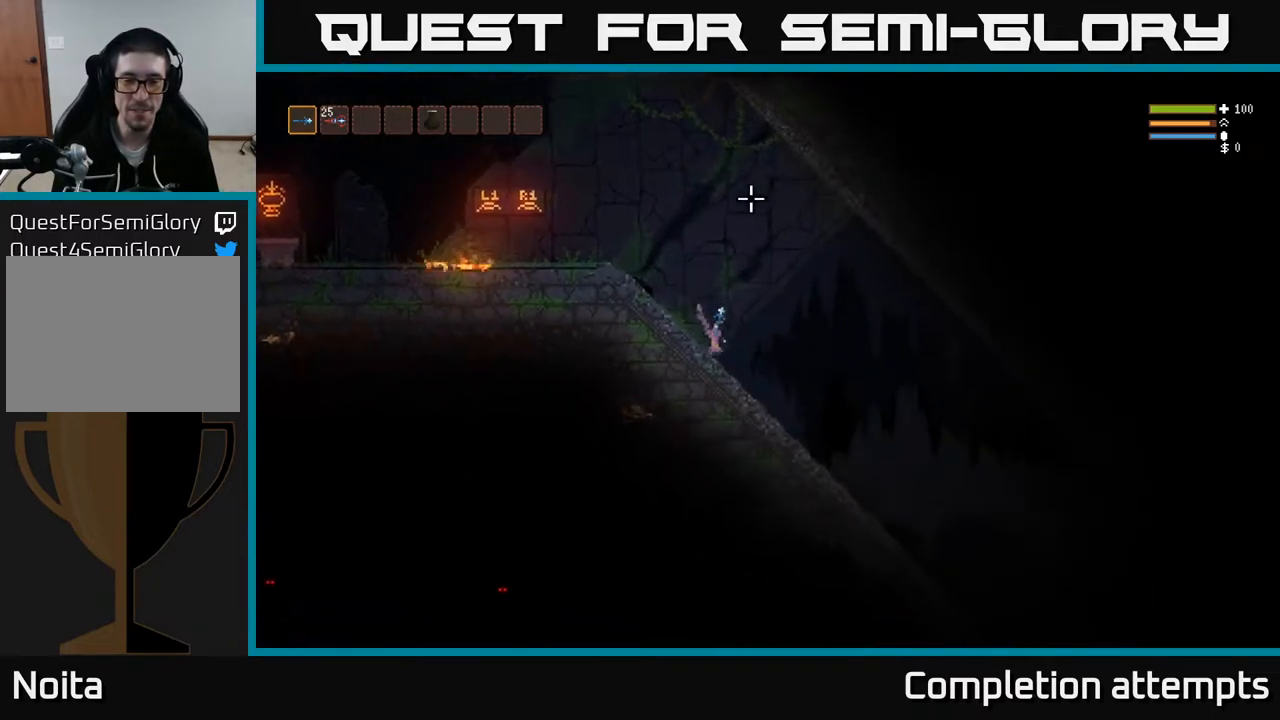
{"buttons": [], "left_stick": "right", "right_stick": "down-right", "events": [[50, "right_stick", "down-right"], [417, "L2", "down"], [500, "L2", "up"]]}
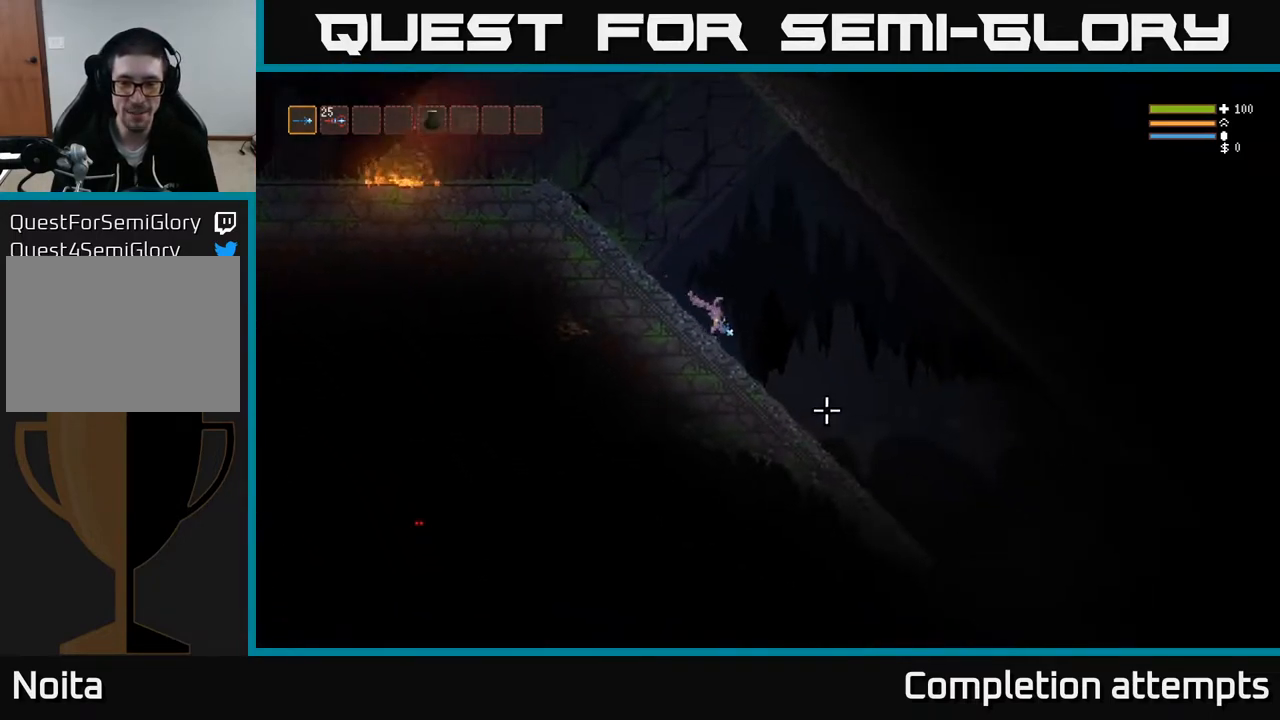
{"buttons": [], "left_stick": "right", "right_stick": "down-right", "events": []}
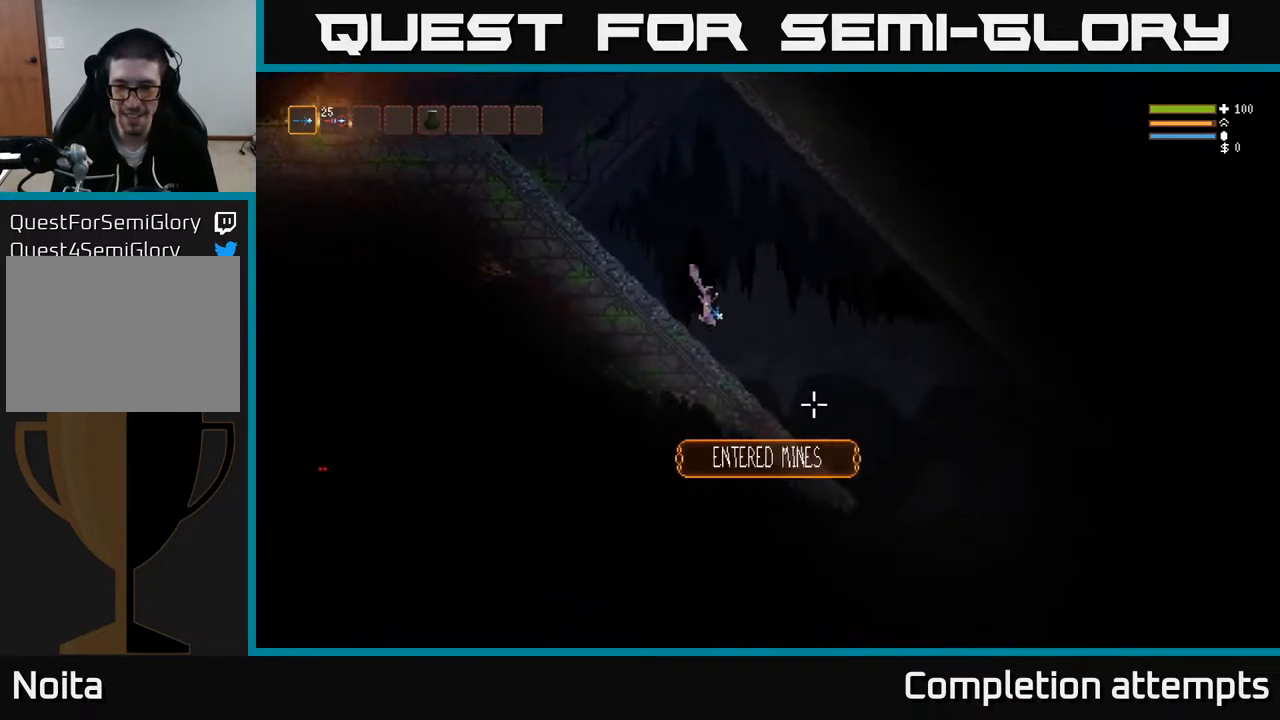
{"buttons": [], "left_stick": "right", "right_stick": "down-right", "events": [[200, "L2", "down"], [267, "L2", "up"]]}
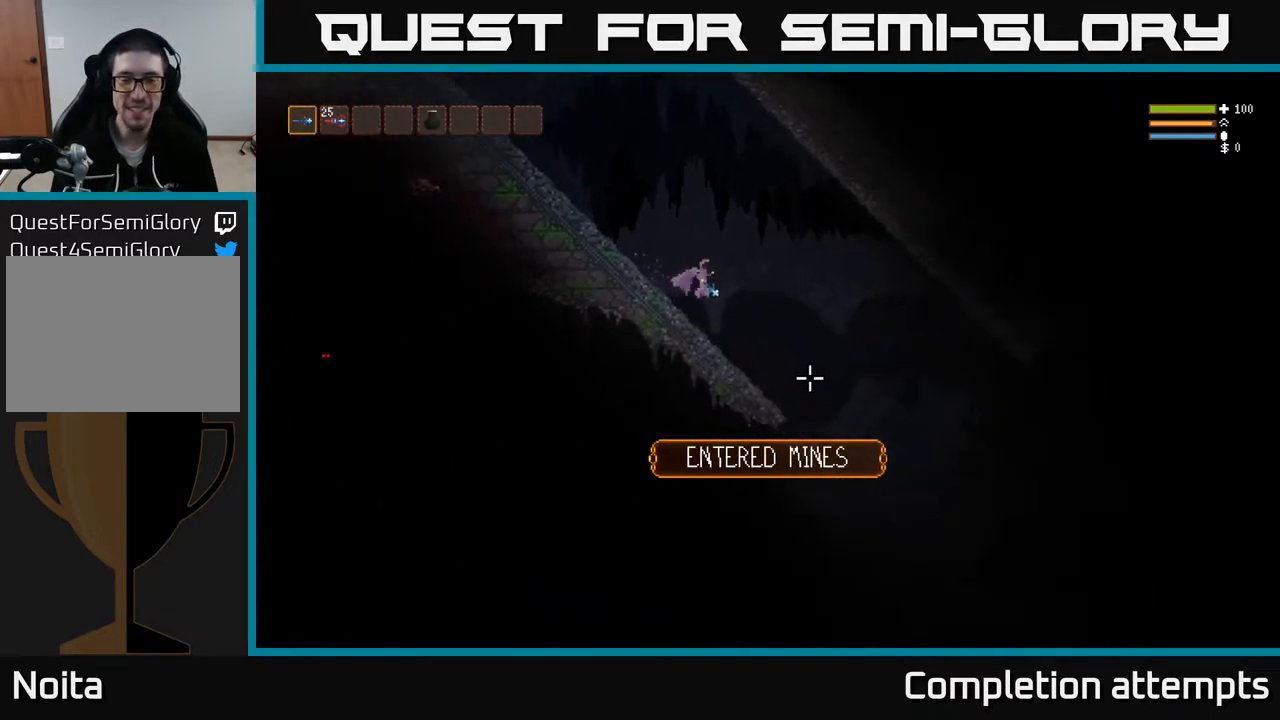
{"buttons": [], "left_stick": "right", "right_stick": "down-right", "events": [[233, "right_stick", "right"], [400, "right_stick", "down-right"]]}
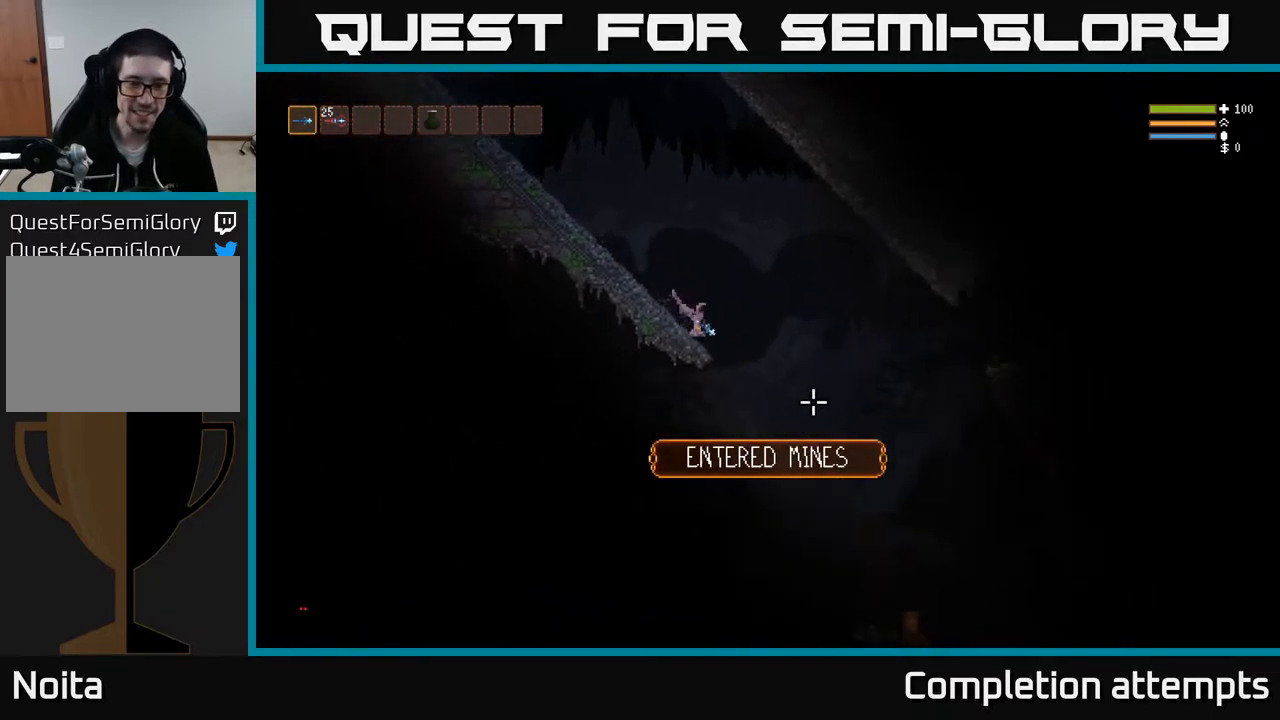
{"buttons": ["L2"], "left_stick": "right", "right_stick": "down-right", "events": [[400, "L2", "down"]]}
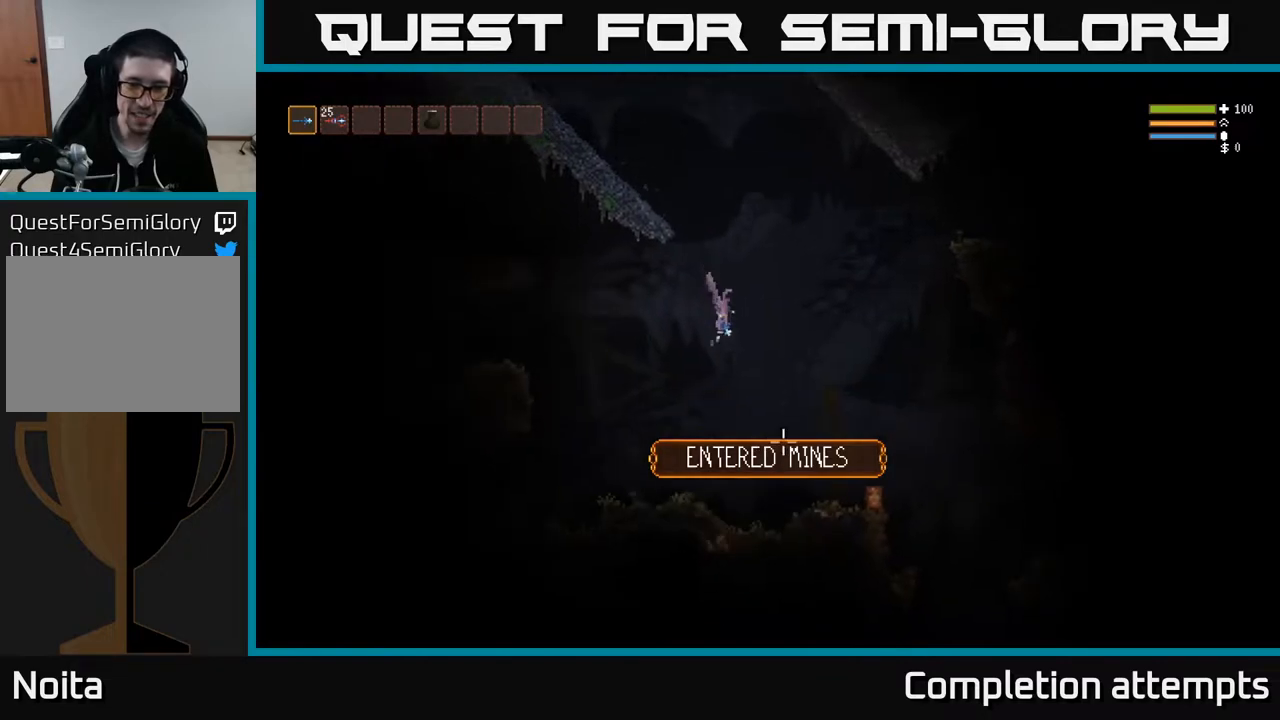
{"buttons": ["L2"], "left_stick": "right", "right_stick": "down-right", "events": [[33, "L2", "up"], [500, "L2", "down"]]}
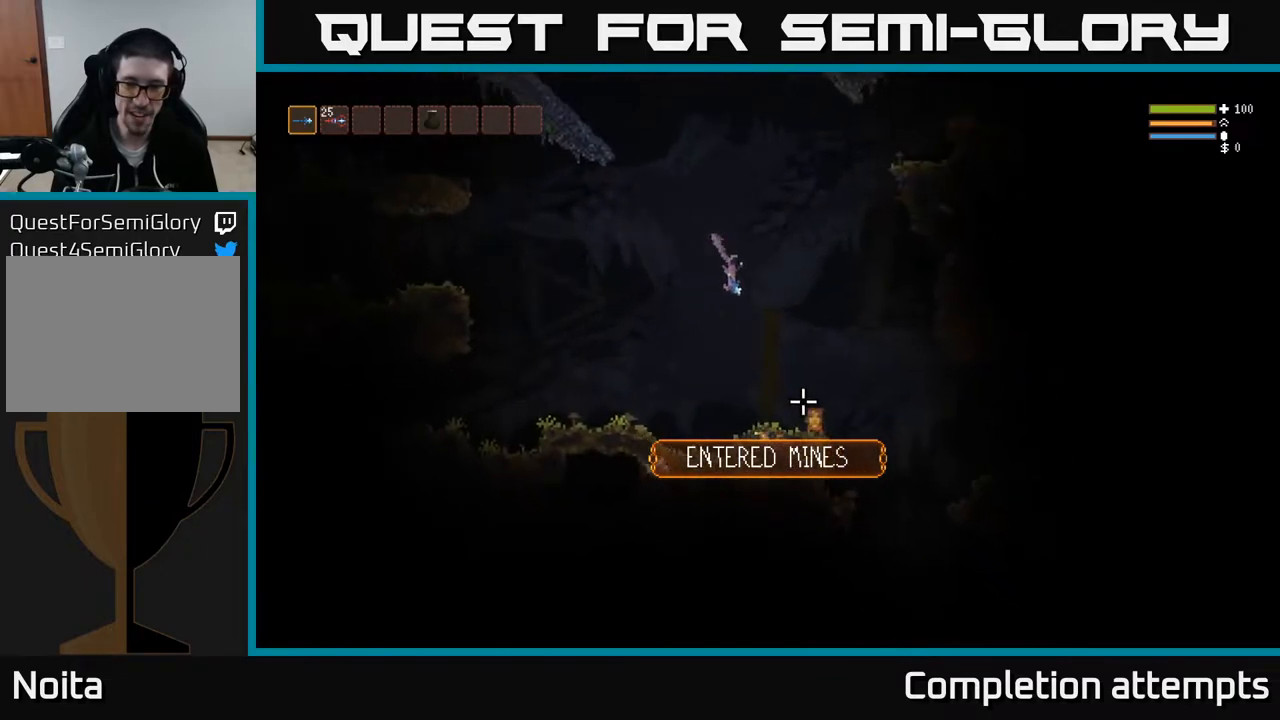
{"buttons": [], "left_stick": "center", "right_stick": "right", "events": [[100, "L2", "up"], [283, "right_stick", "right"], [400, "left_stick", "center"]]}
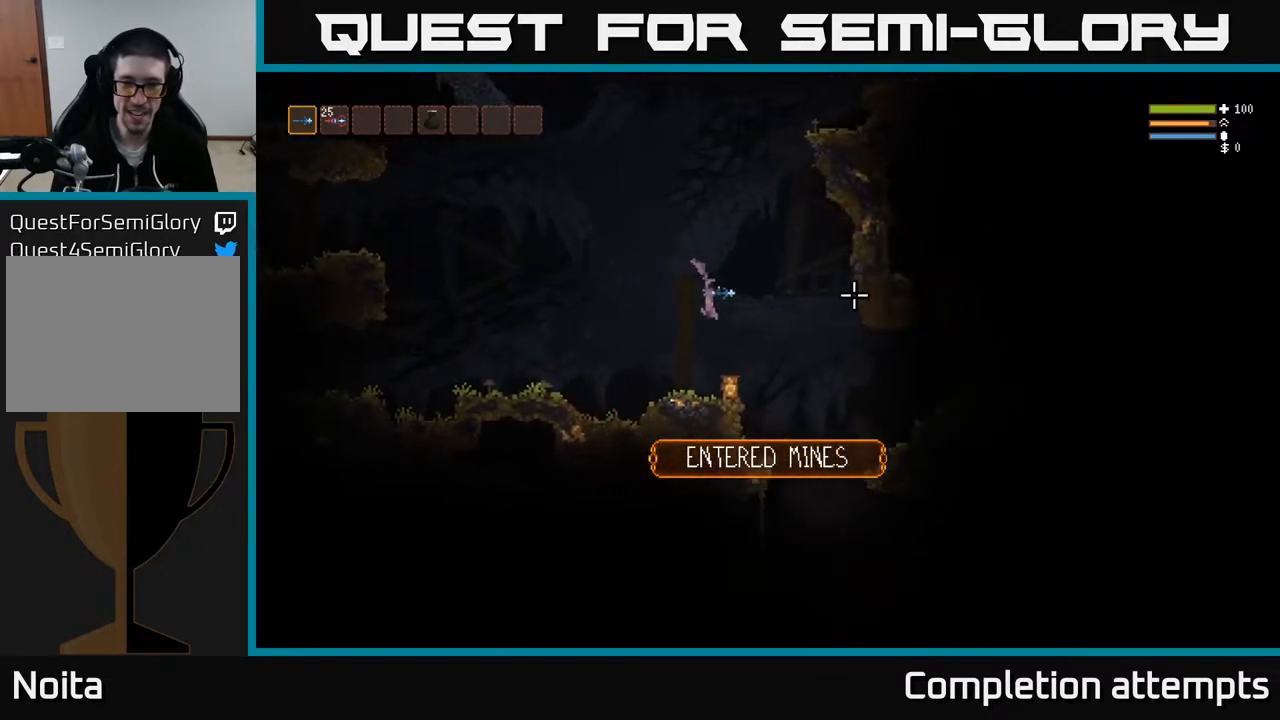
{"buttons": [], "left_stick": "left", "right_stick": "right", "events": [[17, "left_stick", "down-right"], [33, "L3", "down"], [167, "L3", "up"], [233, "left_stick", "left"]]}
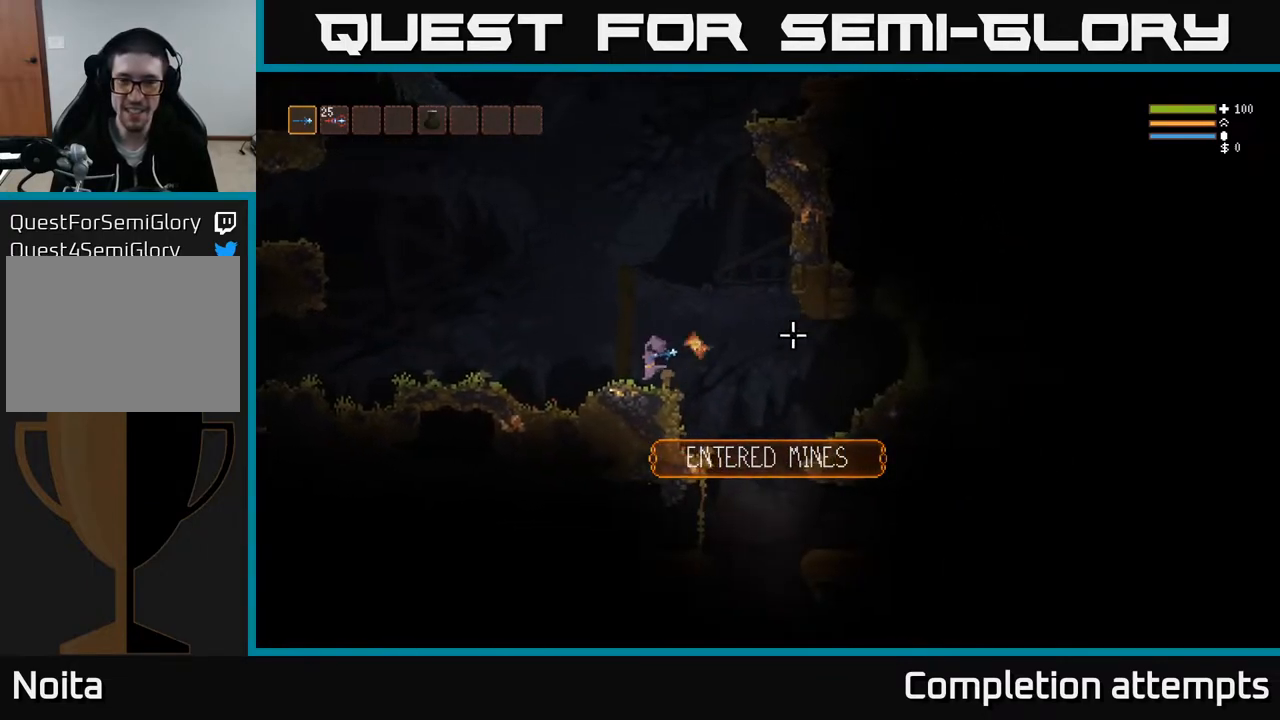
{"buttons": [], "left_stick": "right", "right_stick": "right", "events": [[367, "left_stick", "center"], [433, "left_stick", "right"]]}
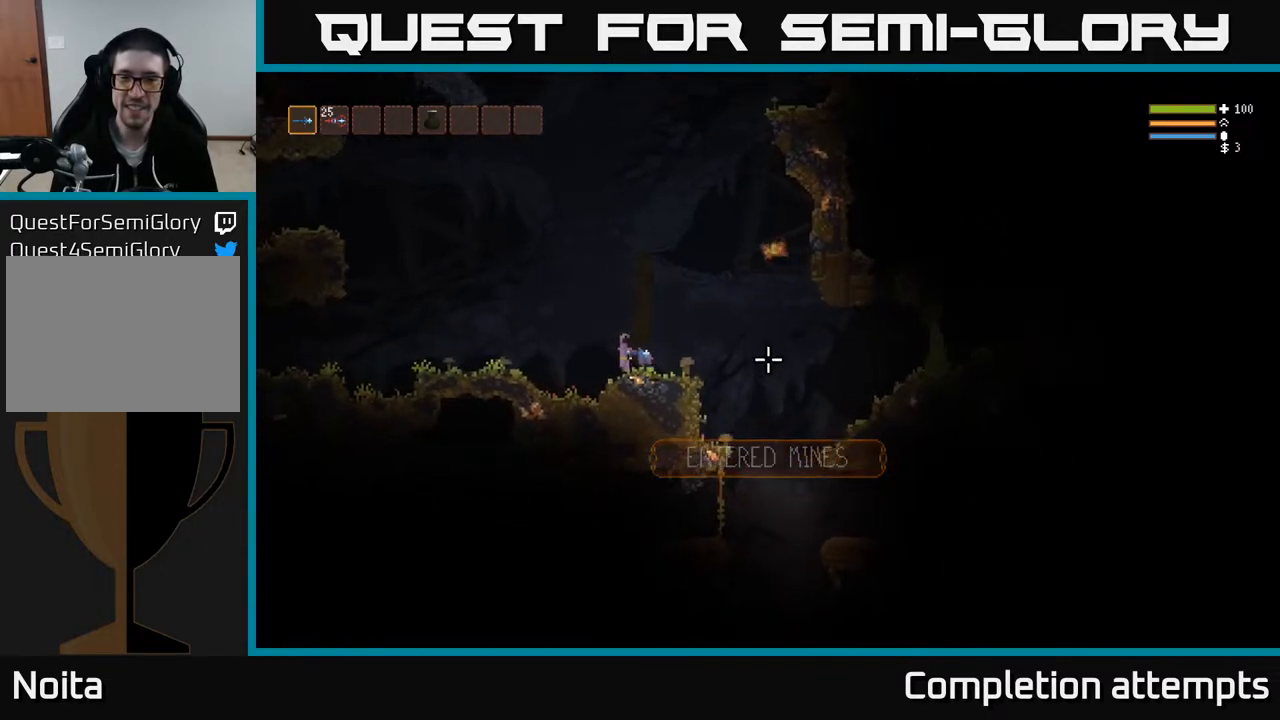
{"buttons": ["L2"], "left_stick": "center", "right_stick": "right", "events": [[283, "left_stick", "left"], [433, "left_stick", "center"], [483, "L2", "down"]]}
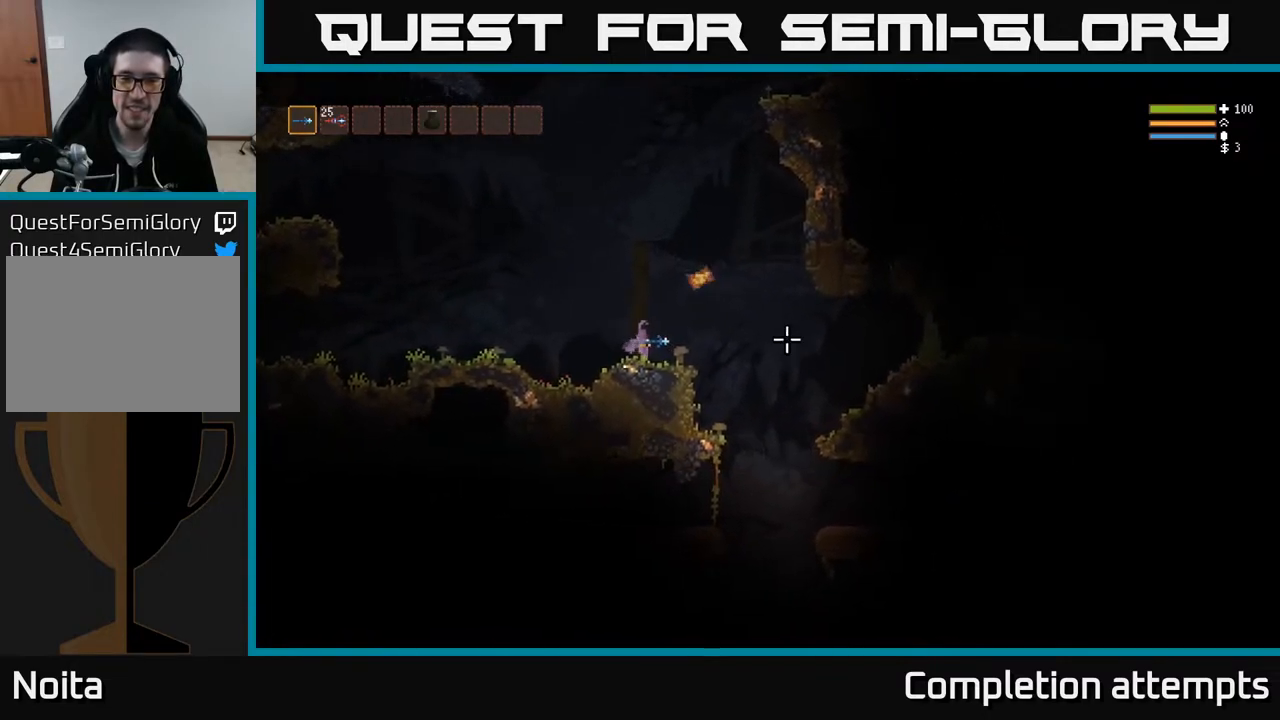
{"buttons": [], "left_stick": "left", "right_stick": "right", "events": [[50, "L3", "down"], [67, "L2", "up"], [100, "left_stick", "left"], [167, "left_stick", "up-left"], [183, "L3", "up"], [283, "left_stick", "center"], [467, "left_stick", "left"]]}
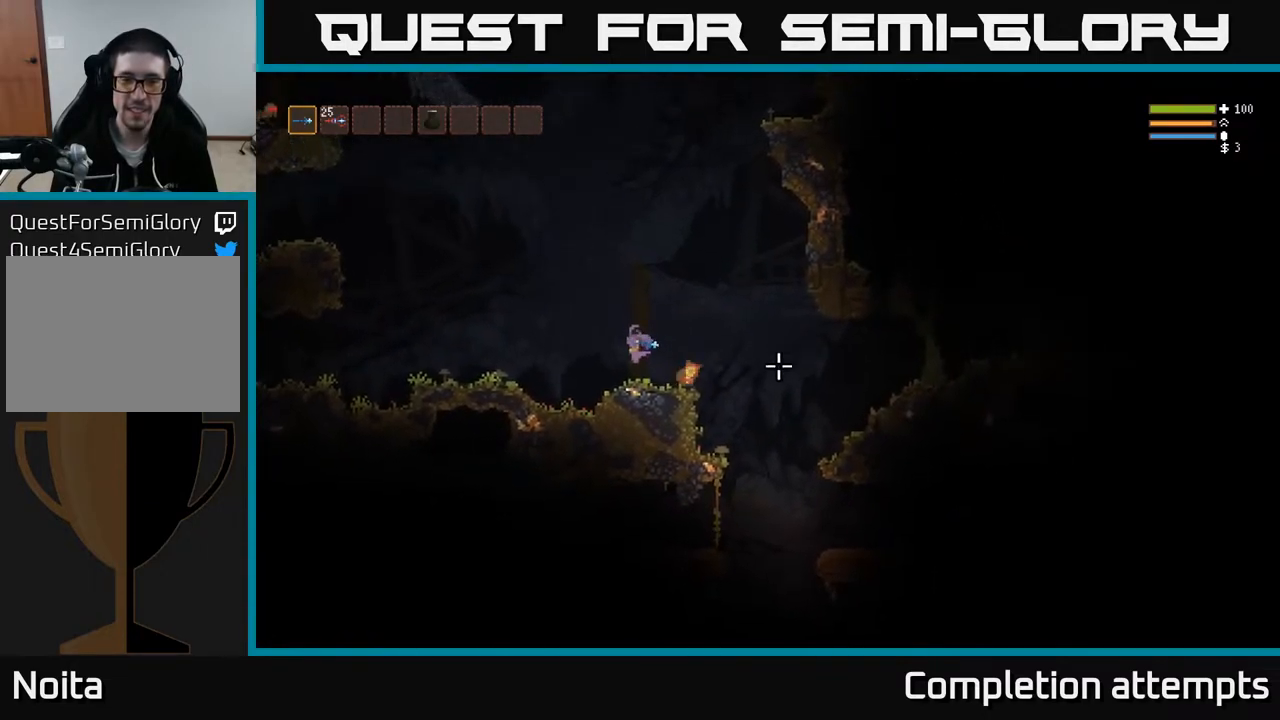
{"buttons": ["L2"], "left_stick": "center", "right_stick": "right", "events": [[250, "left_stick", "up-left"], [417, "L2", "down"], [417, "left_stick", "center"]]}
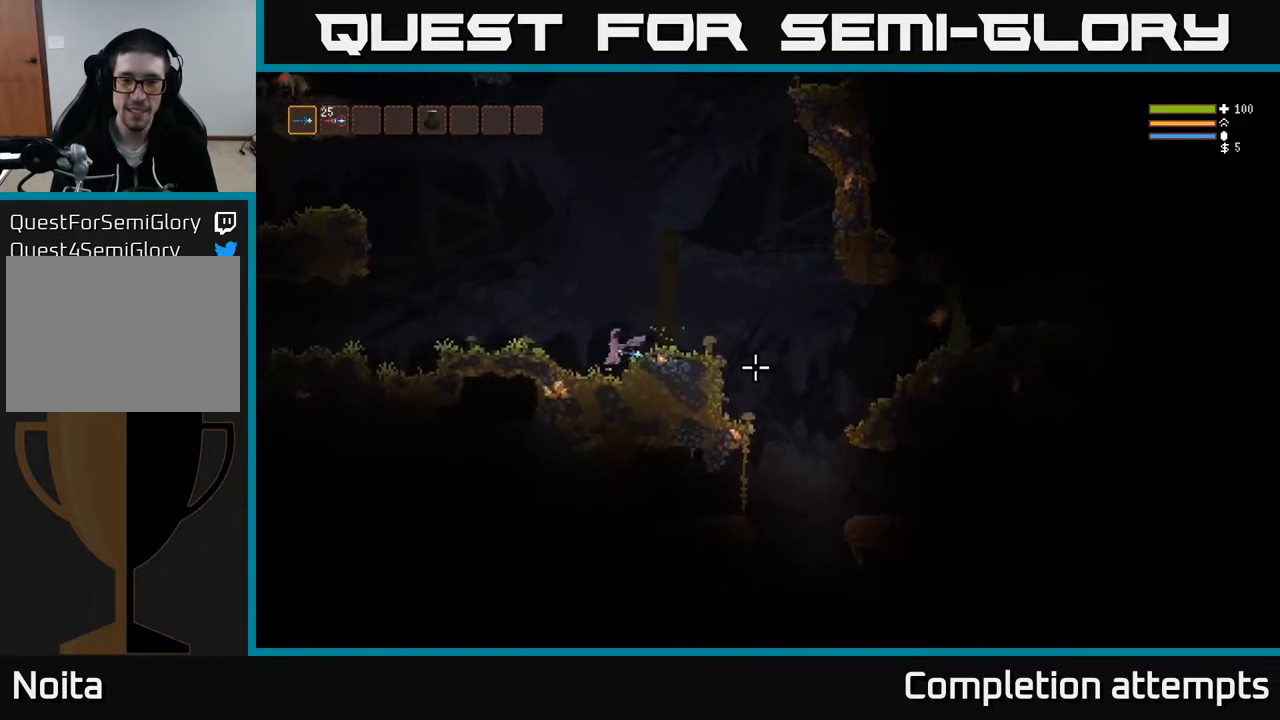
{"buttons": ["L2"], "left_stick": "left", "right_stick": "left", "events": [[17, "left_stick", "right"], [233, "L2", "up"], [233, "left_stick", "left"], [317, "right_stick", "left"], [400, "L2", "down"]]}
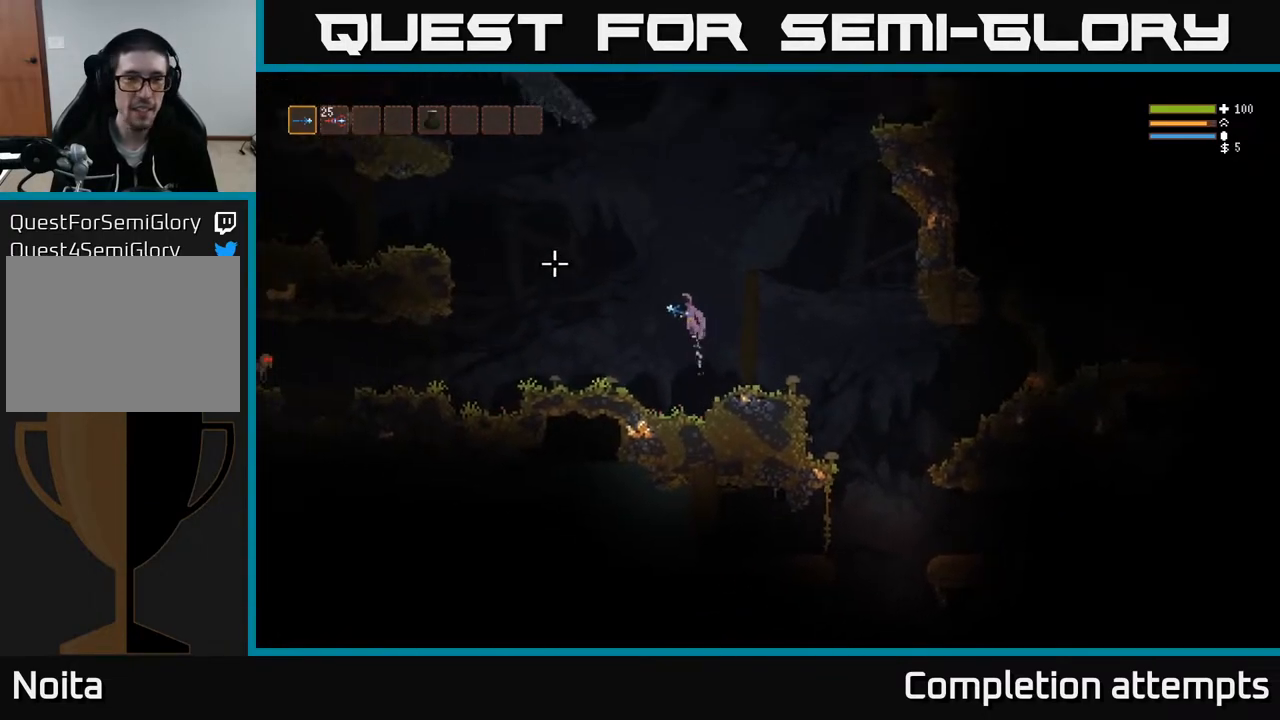
{"buttons": [], "left_stick": "left", "right_stick": "up-left", "events": [[33, "L2", "up"], [267, "right_stick", "up-left"]]}
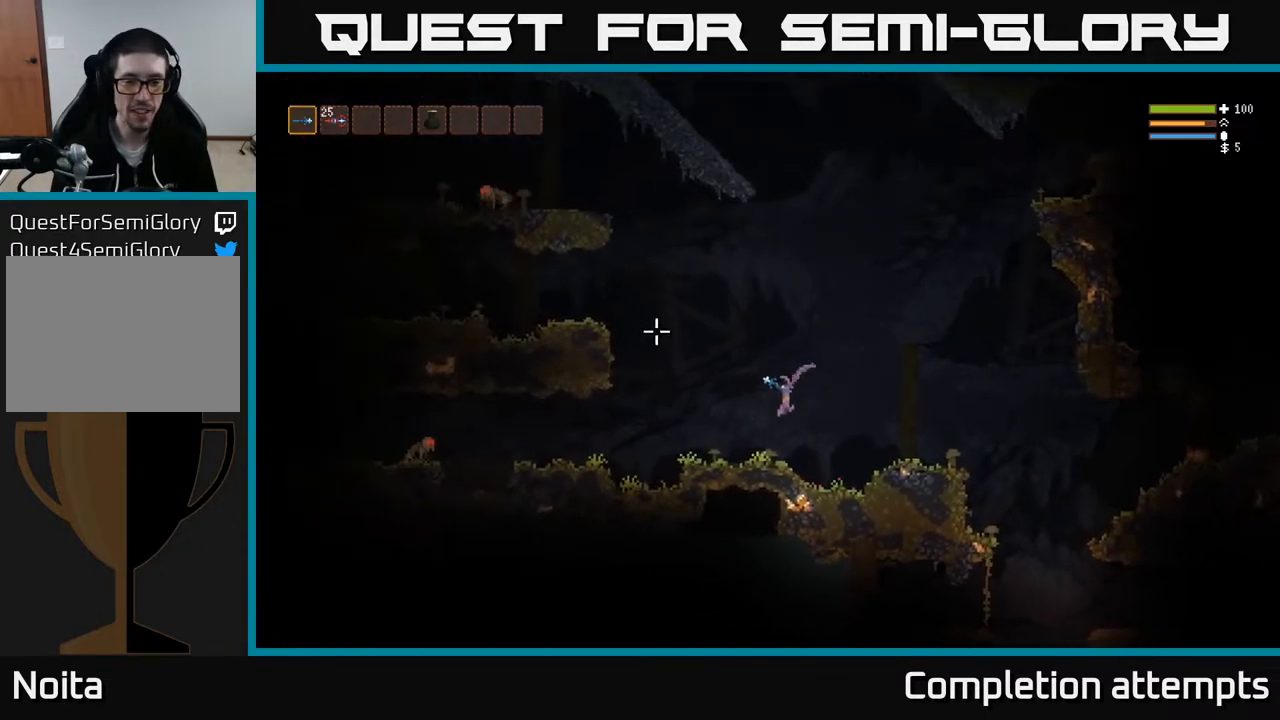
{"buttons": ["L2"], "left_stick": "center", "right_stick": "up-left", "events": [[350, "L2", "down"], [450, "left_stick", "center"]]}
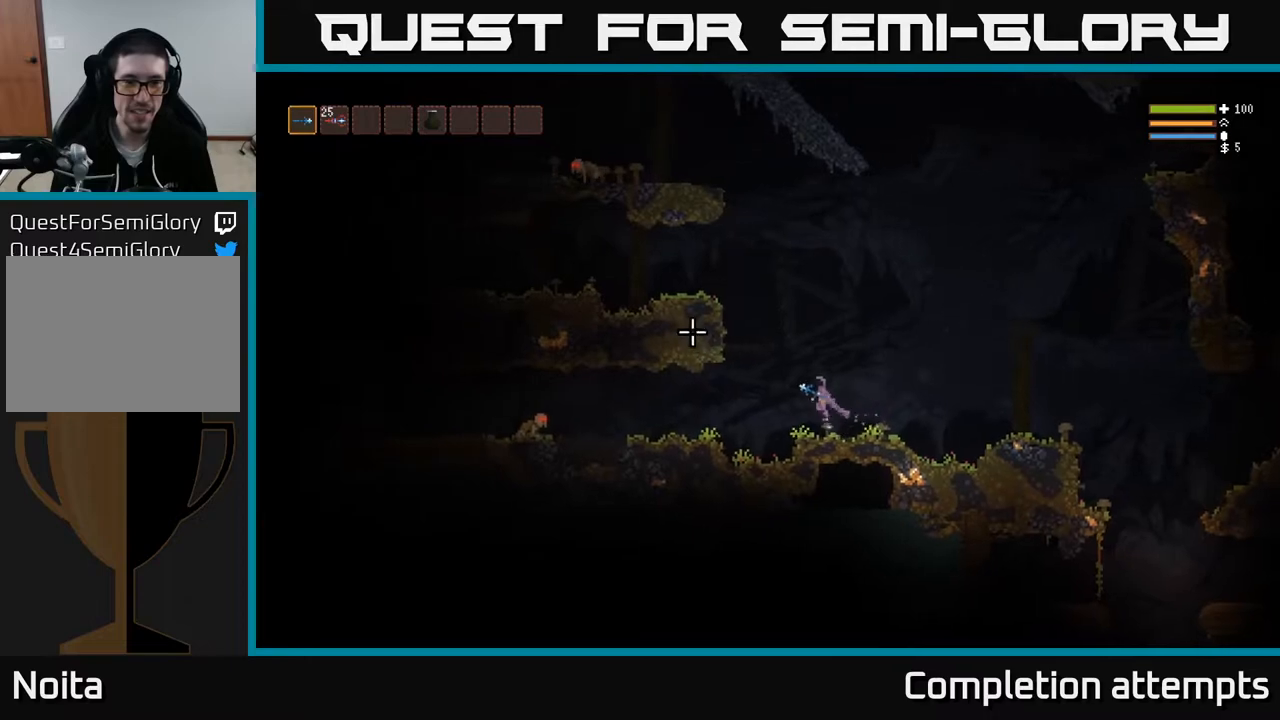
{"buttons": ["L2"], "left_stick": "center", "right_stick": "up-left", "events": [[133, "left_stick", "left"], [267, "left_stick", "center"], [417, "left_stick", "right"], [500, "left_stick", "center"]]}
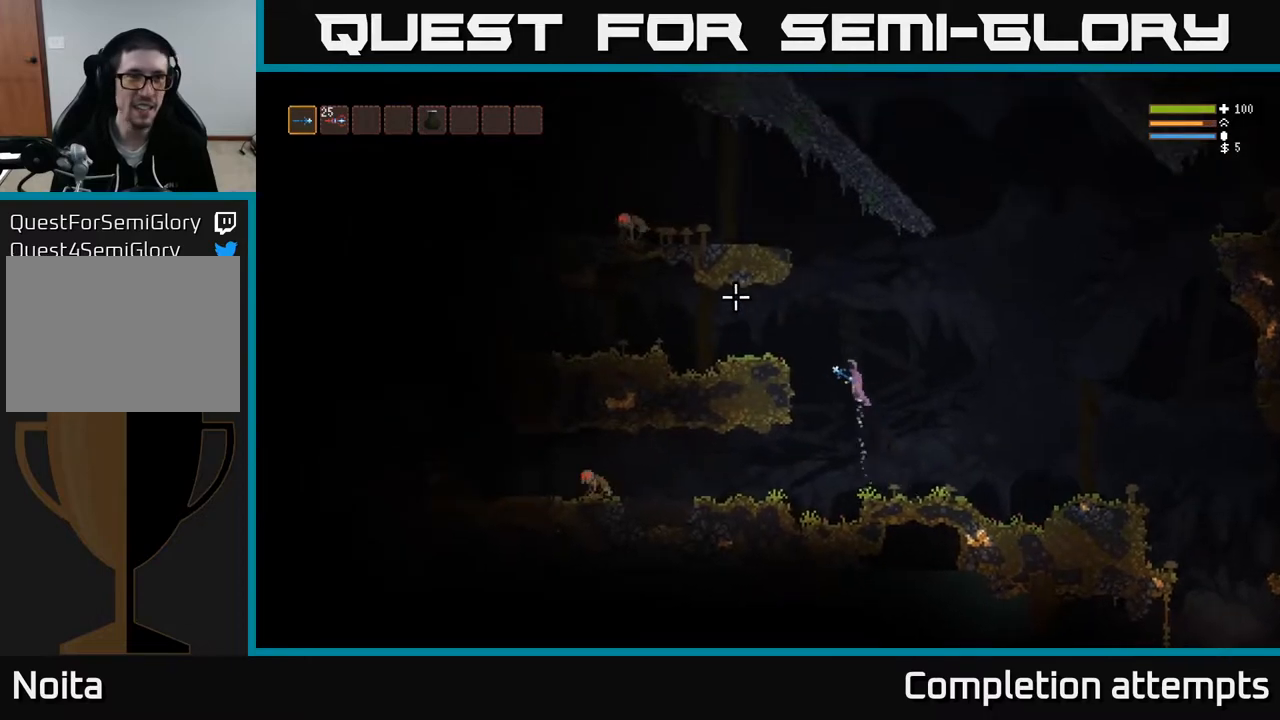
{"buttons": ["L2"], "left_stick": "left", "right_stick": "left", "events": [[167, "right_stick", "left"], [333, "left_stick", "left"]]}
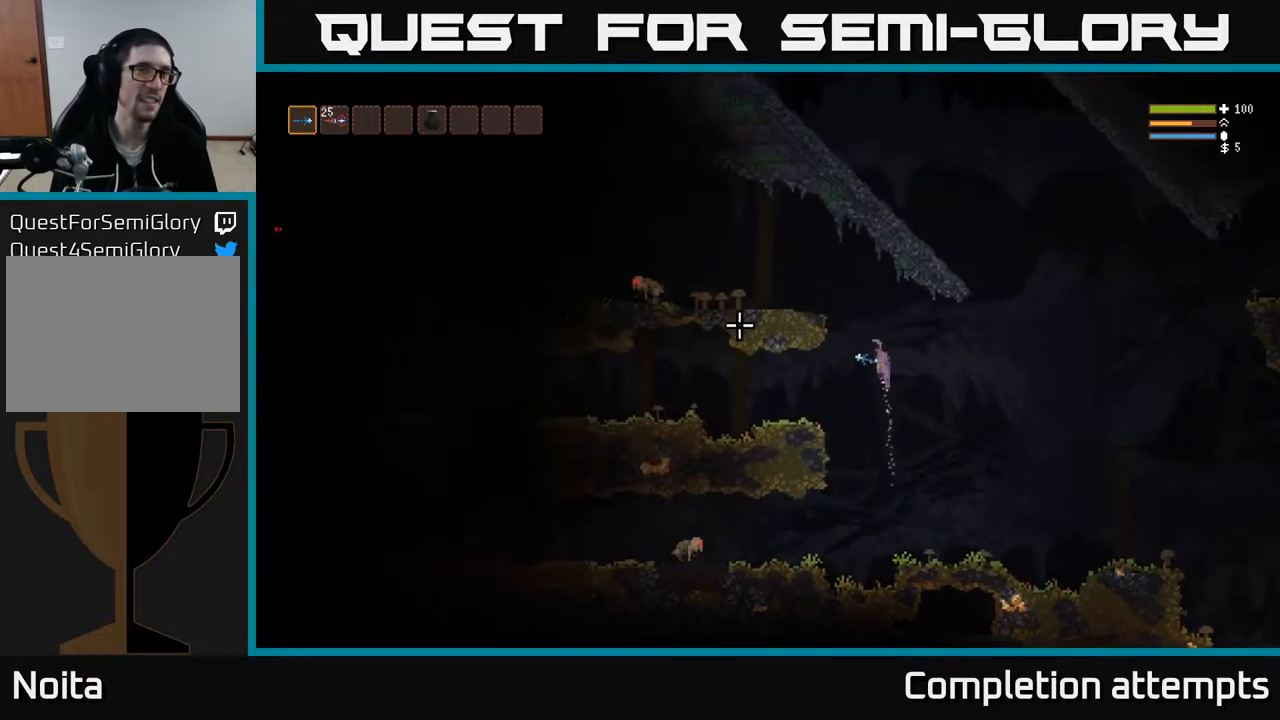
{"buttons": [], "left_stick": "left", "right_stick": "left", "events": [[483, "L2", "up"]]}
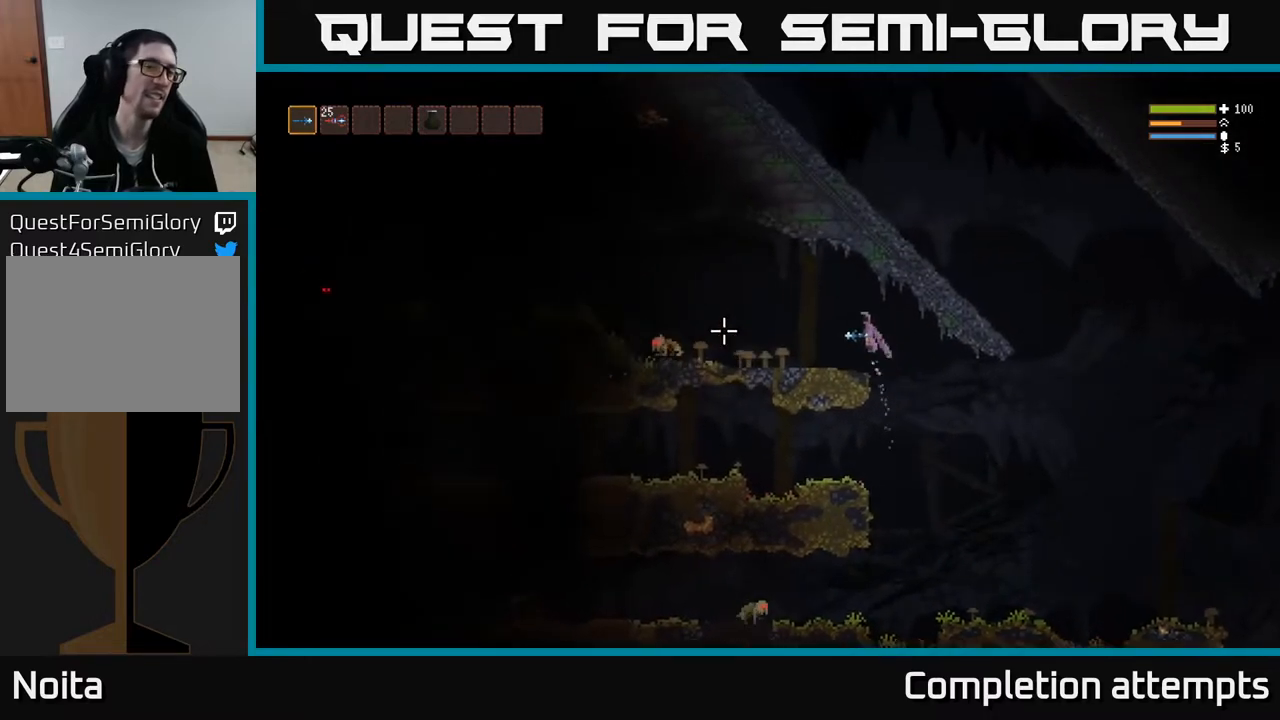
{"buttons": [], "left_stick": "center", "right_stick": "left", "events": [[17, "R2", "down"], [100, "R2", "up"], [433, "left_stick", "center"]]}
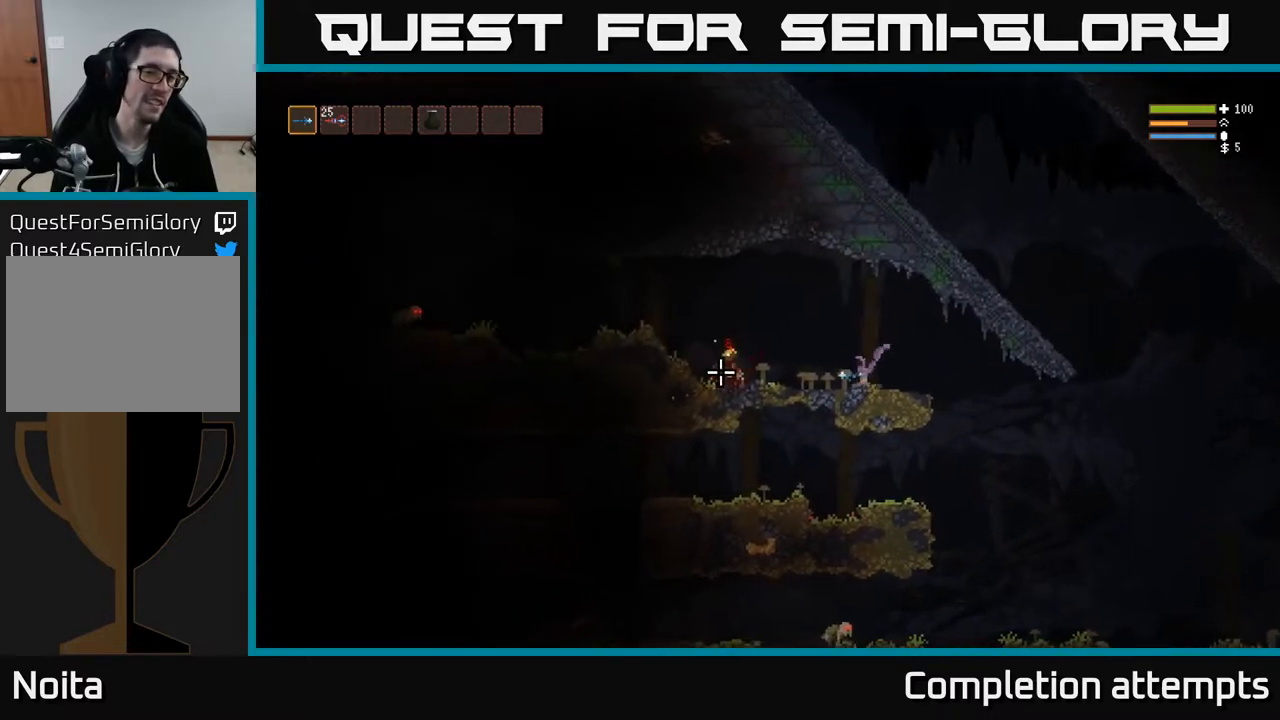
{"buttons": [], "left_stick": "left", "right_stick": "left", "events": [[33, "left_stick", "left"], [250, "L2", "down"], [383, "L2", "up"]]}
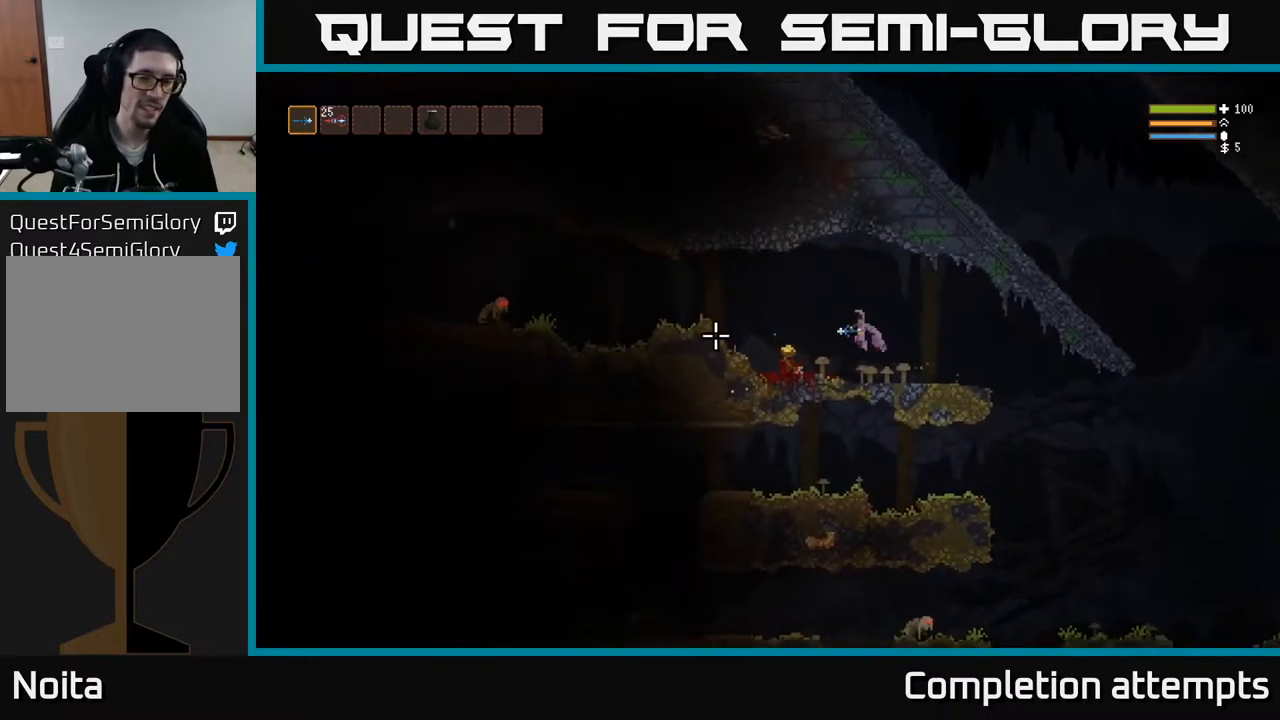
{"buttons": ["L2"], "left_stick": "left", "right_stick": "left", "events": [[483, "L2", "down"]]}
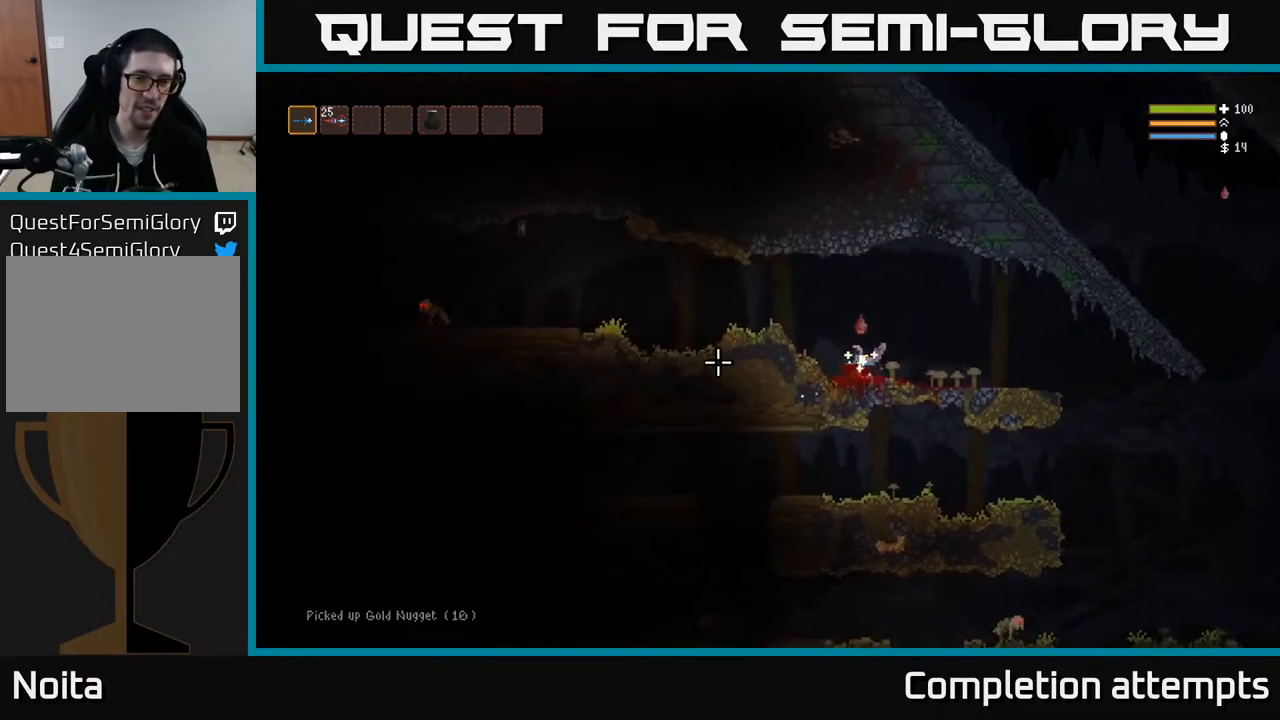
{"buttons": [], "left_stick": "left", "right_stick": "left", "events": [[367, "L2", "up"]]}
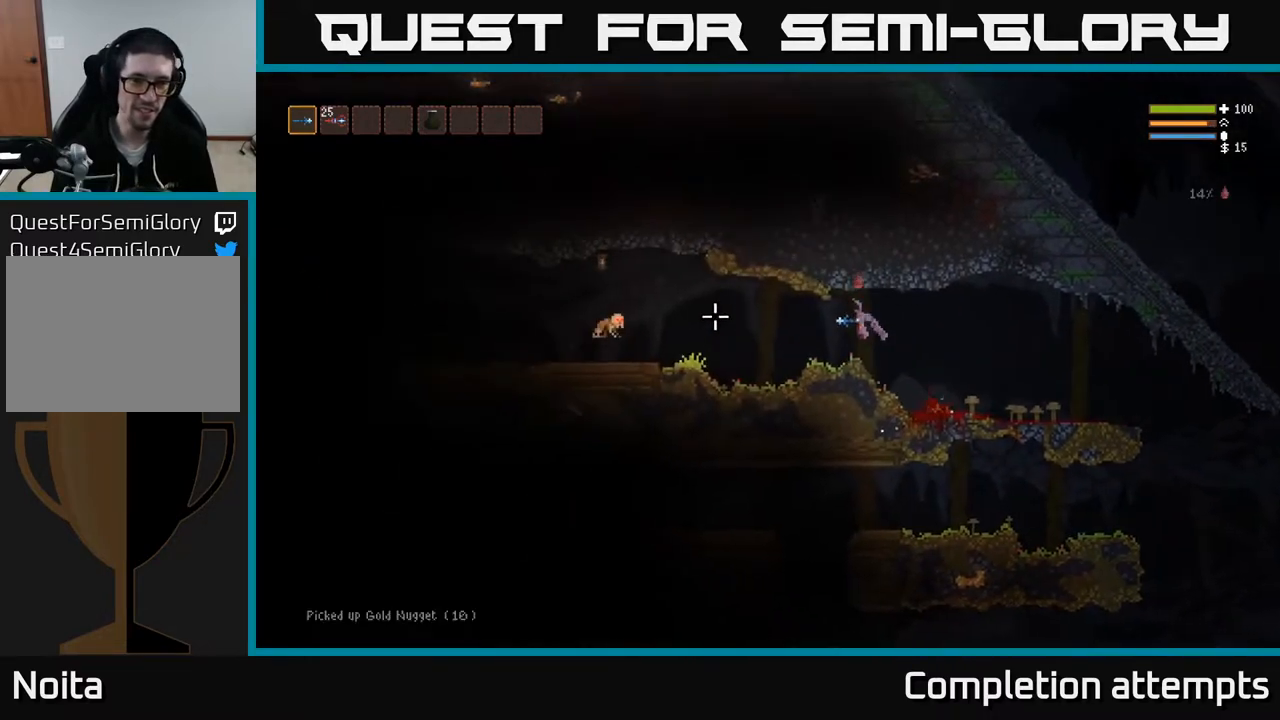
{"buttons": [], "left_stick": "left", "right_stick": "down-left", "events": [[217, "L2", "down"], [333, "R2", "down"], [367, "right_stick", "down-left"], [383, "L2", "up"], [383, "R2", "up"]]}
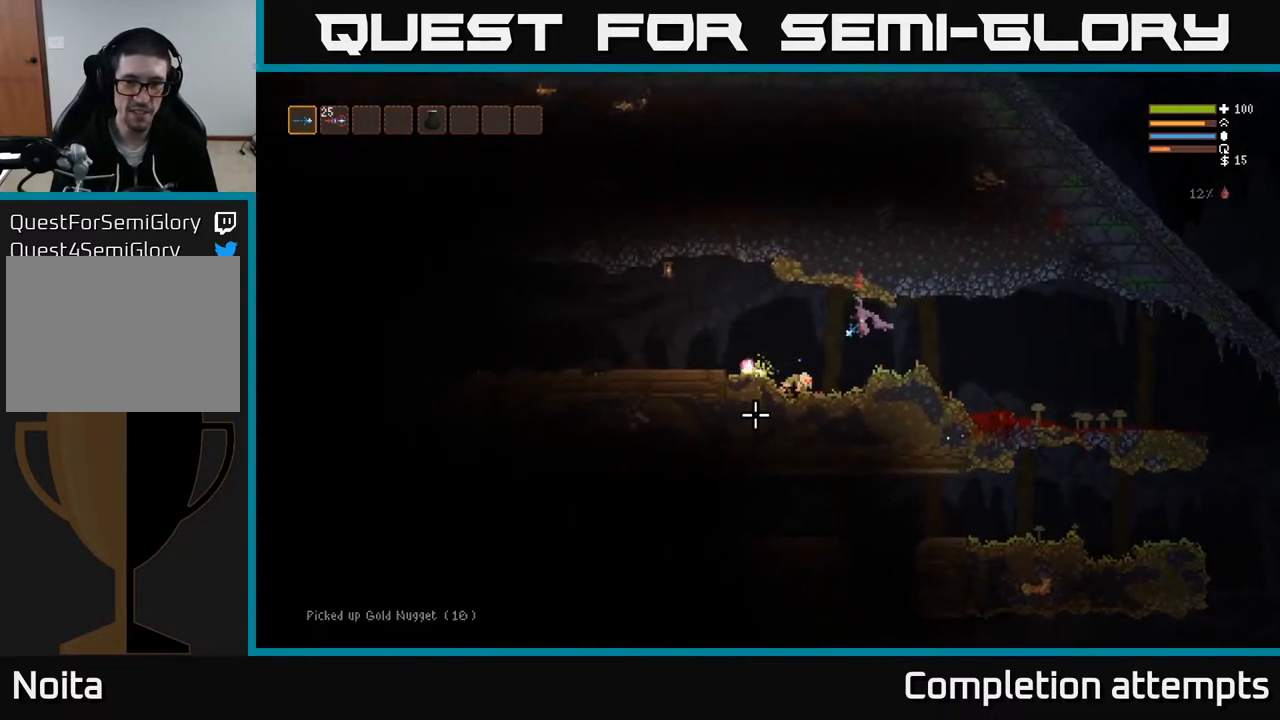
{"buttons": [], "left_stick": "center", "right_stick": "down-right", "events": [[33, "L2", "down"], [167, "L2", "up"], [167, "R2", "down"], [267, "R2", "up"], [300, "right_stick", "down"], [483, "left_stick", "center"], [500, "right_stick", "down-right"]]}
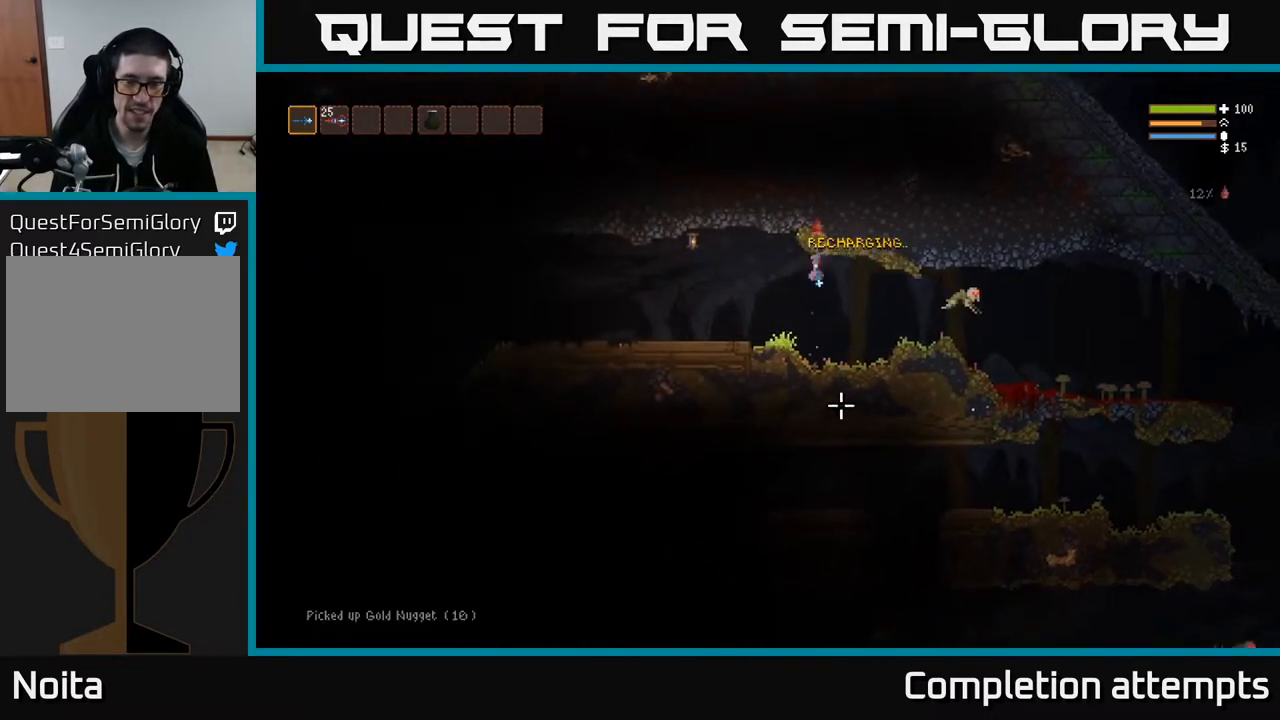
{"buttons": [], "left_stick": "right", "right_stick": "right", "events": [[17, "left_stick", "right"], [167, "right_stick", "right"], [200, "L2", "down"], [250, "R2", "down"], [317, "R2", "up"], [333, "L2", "up"]]}
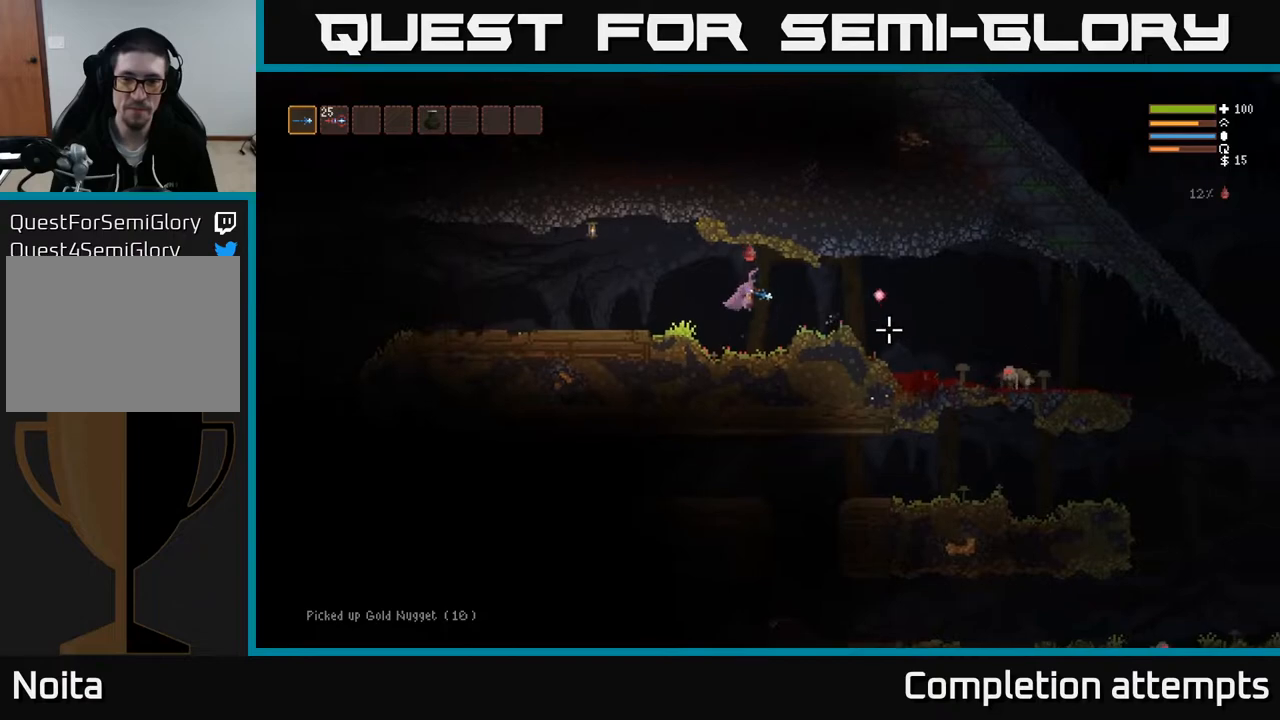
{"buttons": [], "left_stick": "right", "right_stick": "right", "events": [[233, "L2", "down"], [350, "L2", "up"]]}
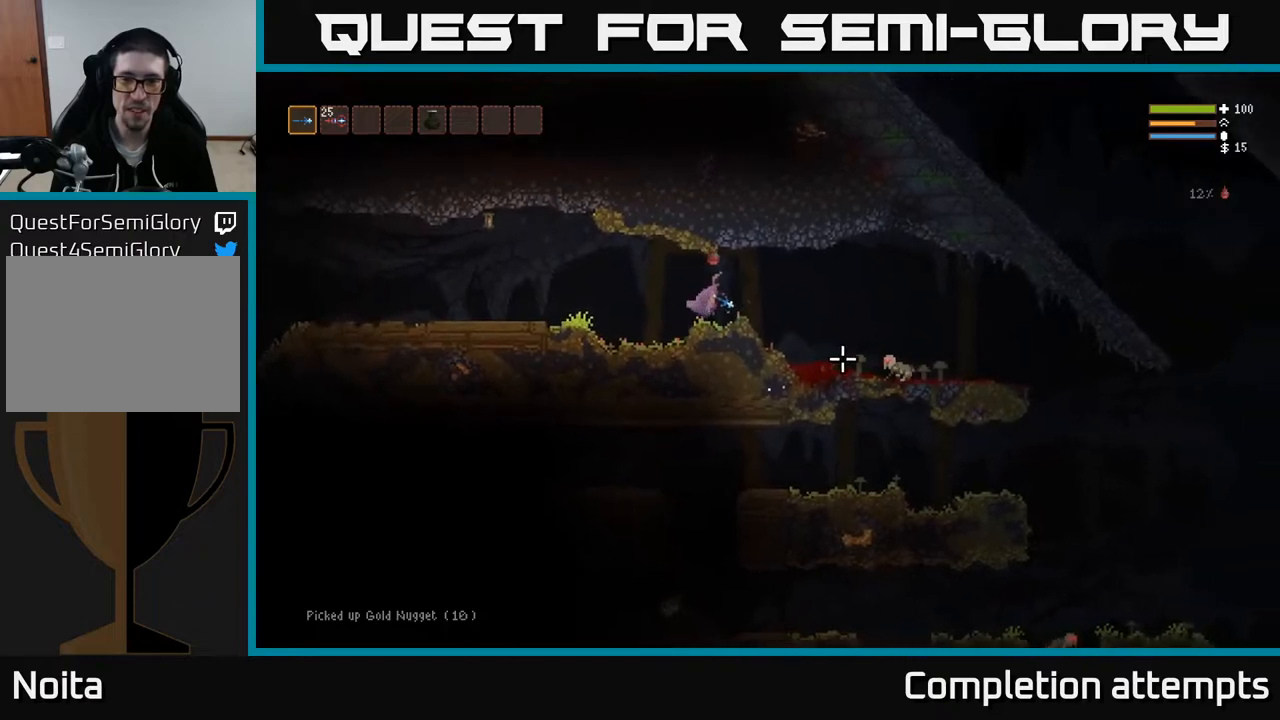
{"buttons": ["L2"], "left_stick": "right", "right_stick": "right", "events": [[67, "R2", "down"], [150, "R2", "up"], [500, "L2", "down"]]}
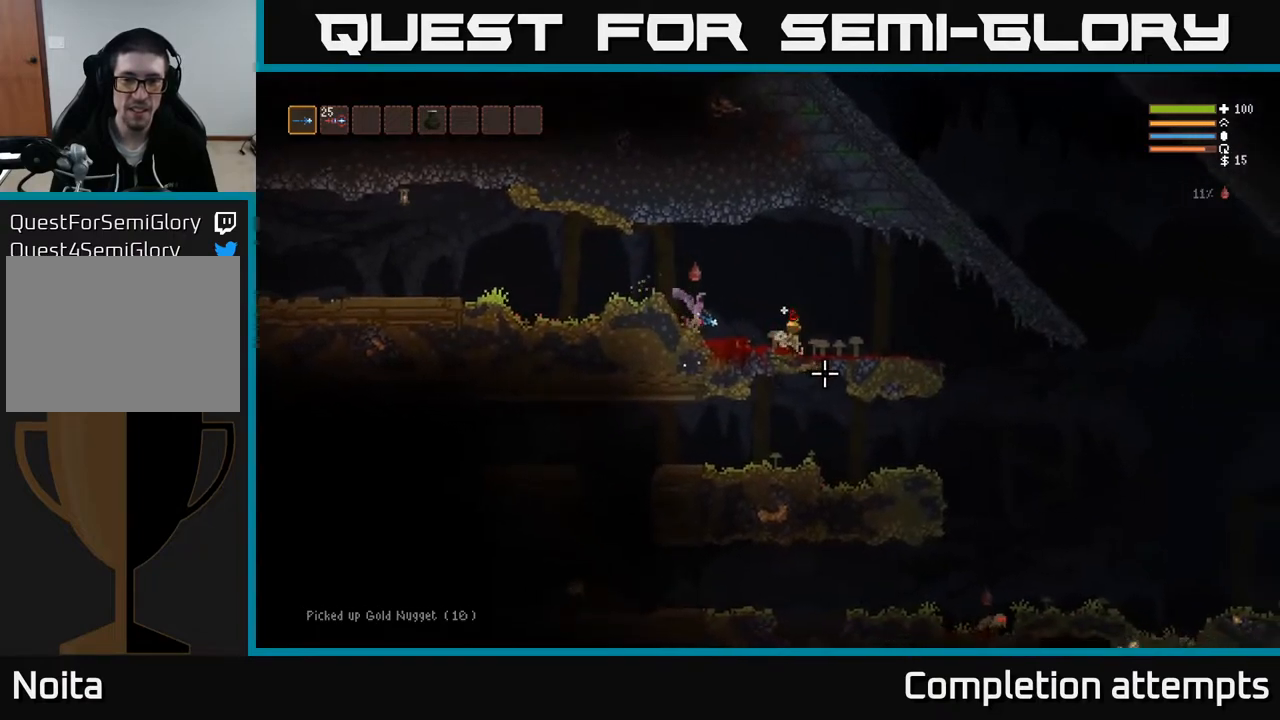
{"buttons": [], "left_stick": "right", "right_stick": "right", "events": [[117, "L2", "up"]]}
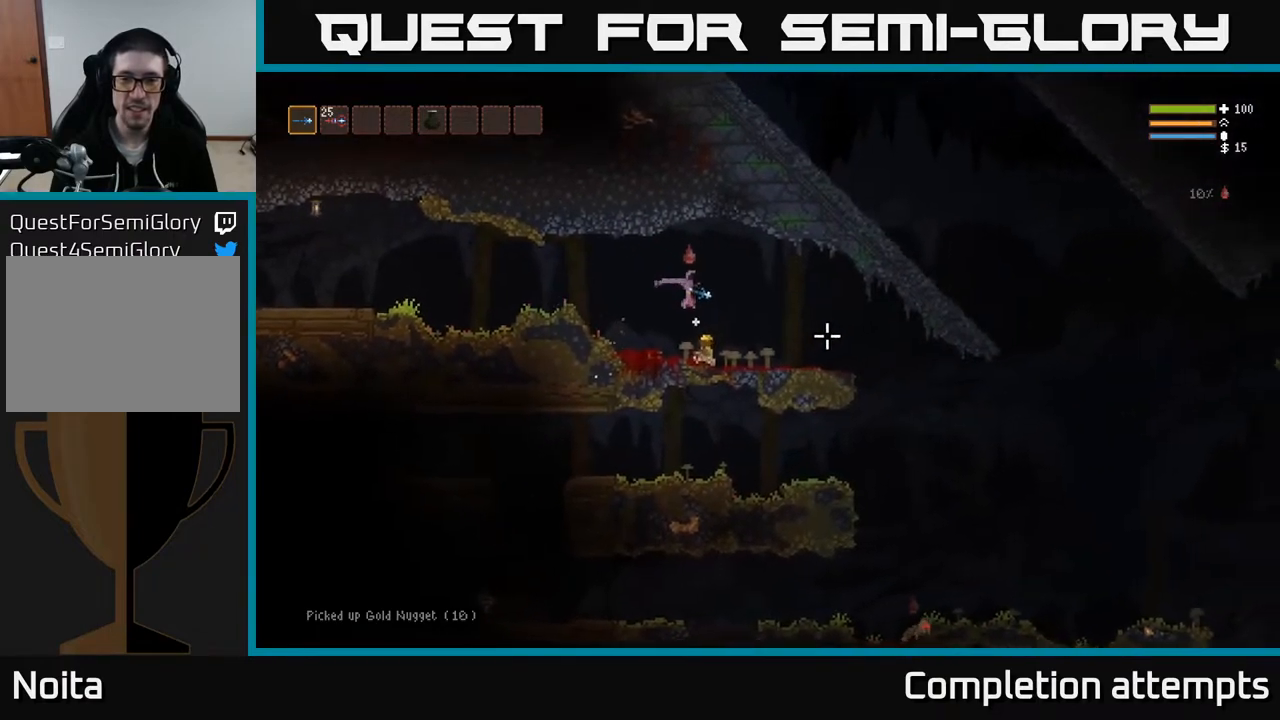
{"buttons": [], "left_stick": "right", "right_stick": "down-right", "events": [[67, "right_stick", "down-right"], [350, "L2", "down"], [433, "L2", "up"]]}